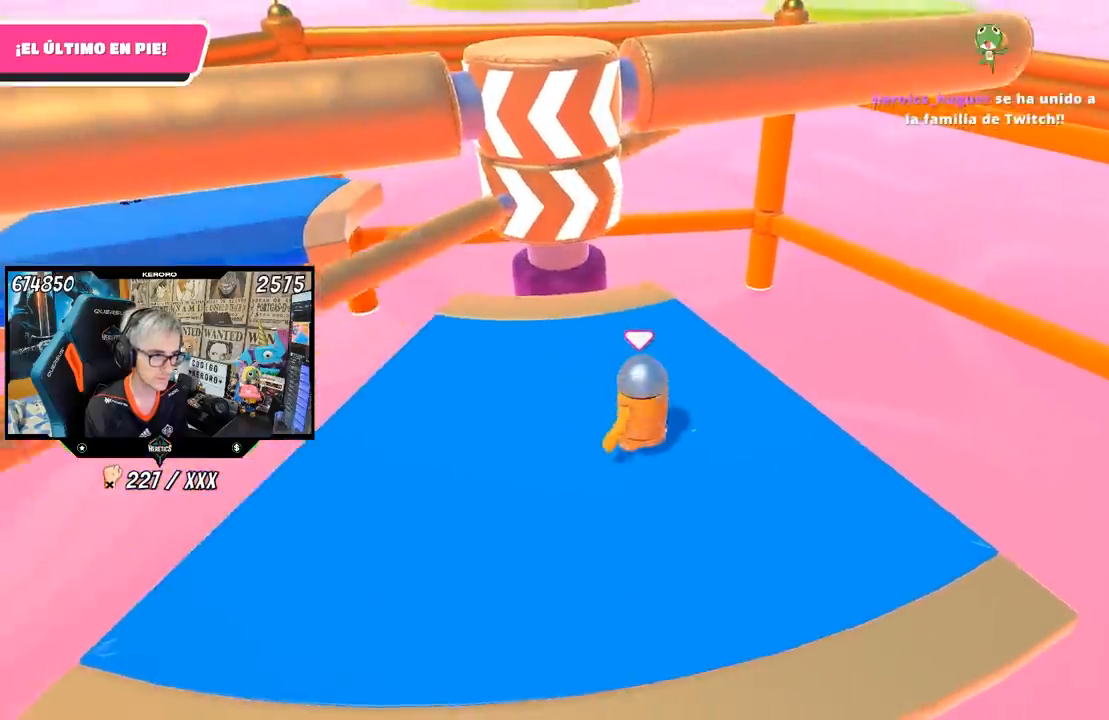
Gameplay with a controller (PlayStation layout); each line is a JSON object with the inputs held at the frame after it. "events" lists button and stick changes between this image and that frame as [ms after this image, input, new state], when the widget could be followed in between. Not read: L1.
{"buttons": [], "left_stick": "left", "right_stick": "center", "events": [[133, "left_stick", "left"], [233, "left_stick", "center"], [300, "left_stick", "right"], [400, "left_stick", "center"], [467, "left_stick", "left"]]}
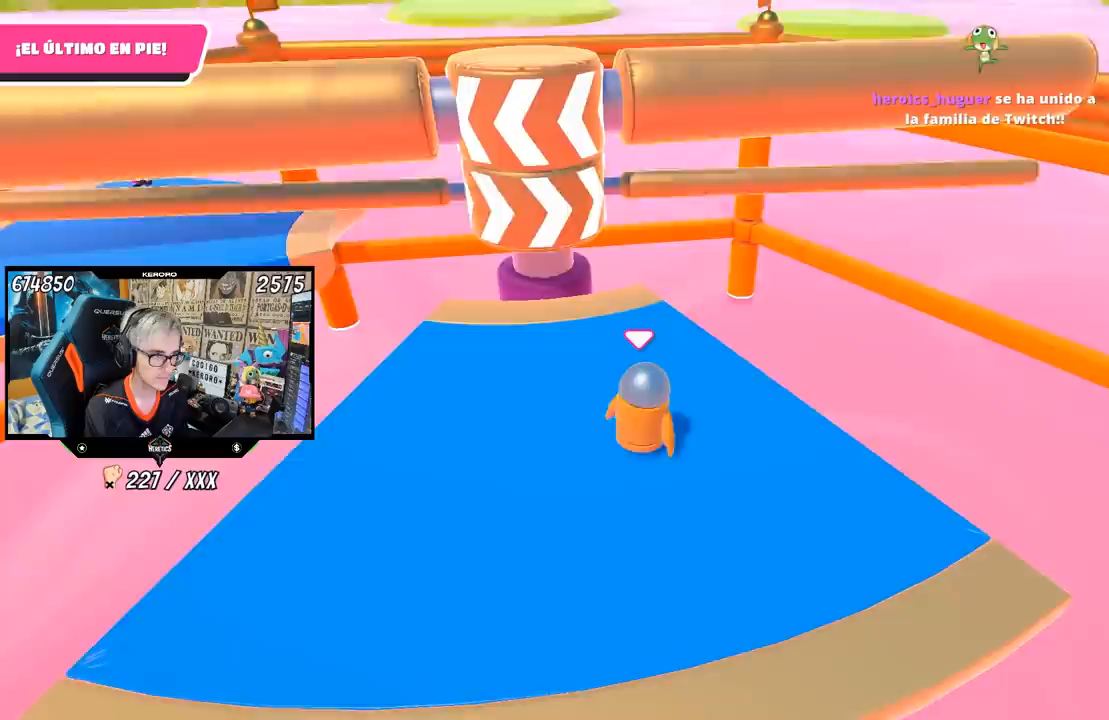
{"buttons": ["CROSS"], "left_stick": "center", "right_stick": "center", "events": [[33, "left_stick", "center"], [100, "left_stick", "right"], [267, "left_stick", "left"], [367, "CROSS", "down"], [367, "left_stick", "right"], [500, "left_stick", "center"]]}
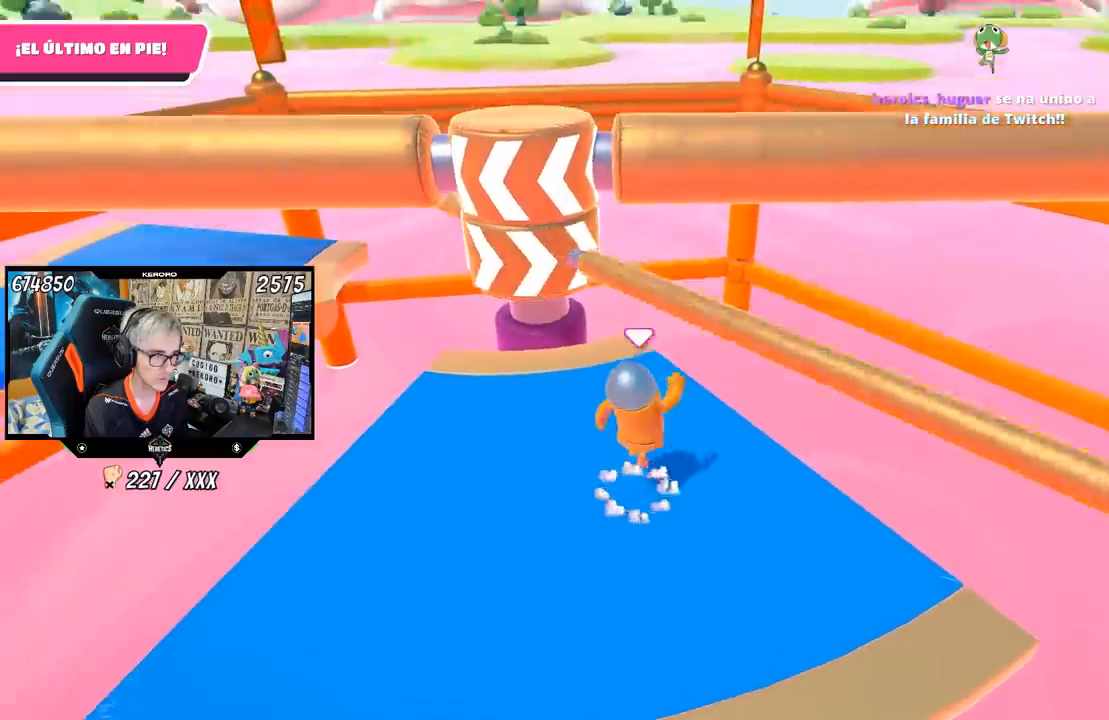
{"buttons": [], "left_stick": "up-right", "right_stick": "center", "events": [[33, "left_stick", "left"], [67, "CROSS", "up"], [167, "left_stick", "down-left"], [367, "left_stick", "left"], [500, "left_stick", "up-right"]]}
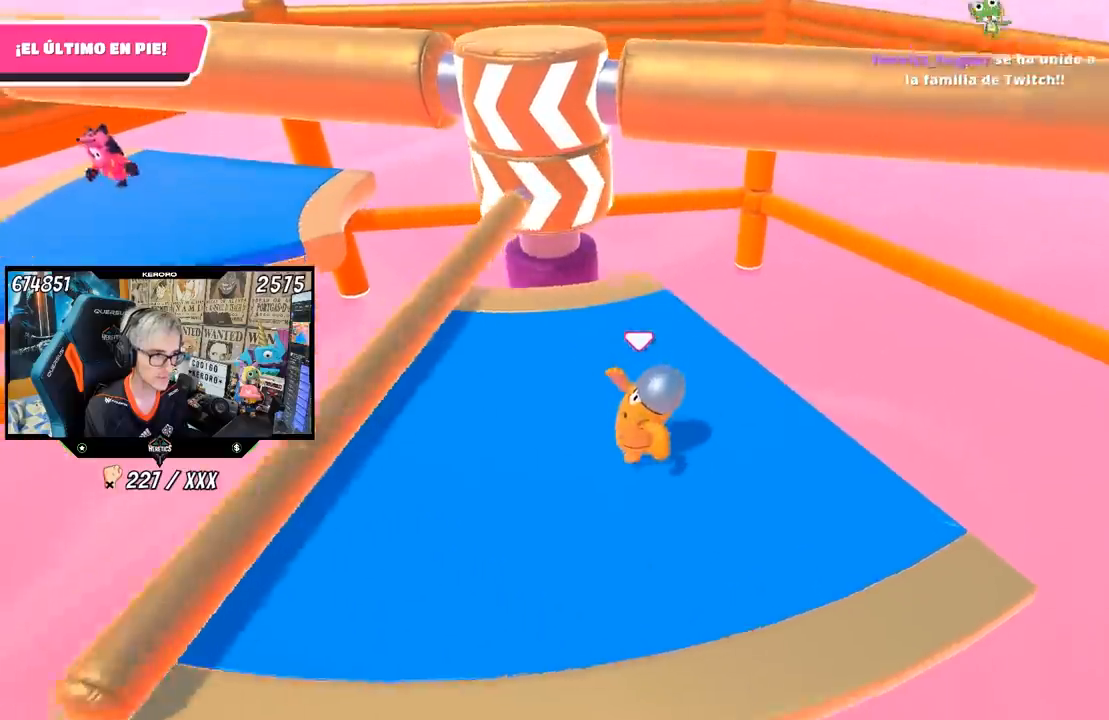
{"buttons": [], "left_stick": "up-left", "right_stick": "center", "events": [[133, "left_stick", "left"], [267, "left_stick", "center"], [367, "left_stick", "up-right"], [500, "left_stick", "up-left"]]}
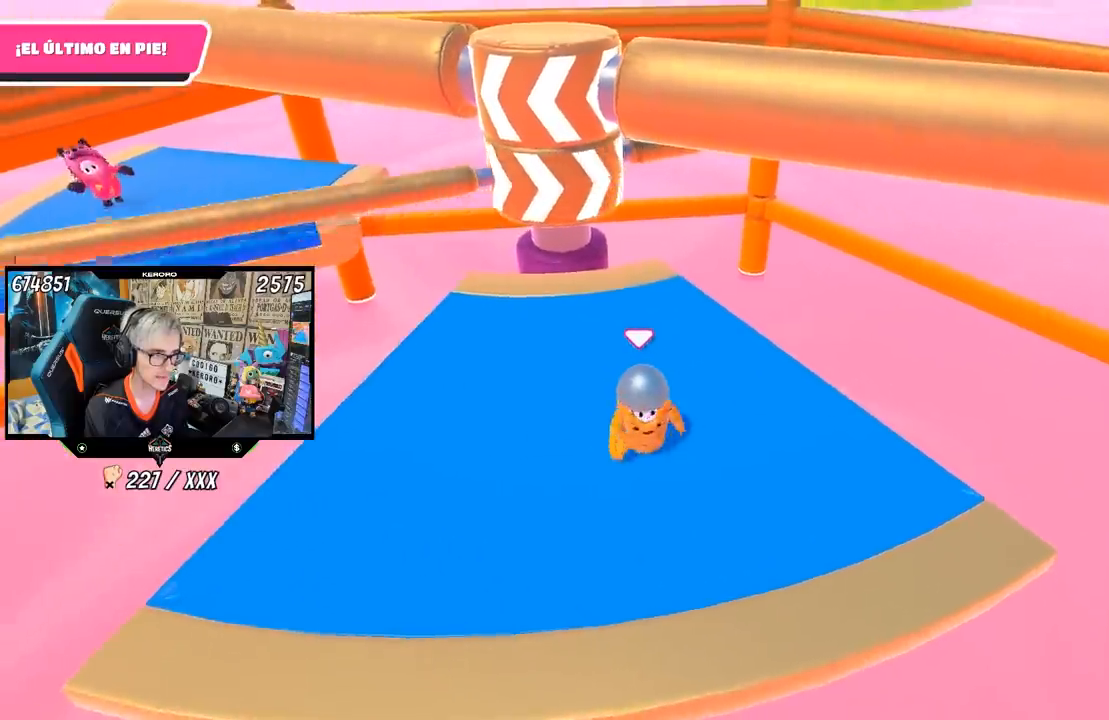
{"buttons": [], "left_stick": "center", "right_stick": "center", "events": [[133, "left_stick", "center"], [267, "left_stick", "right"], [500, "left_stick", "center"]]}
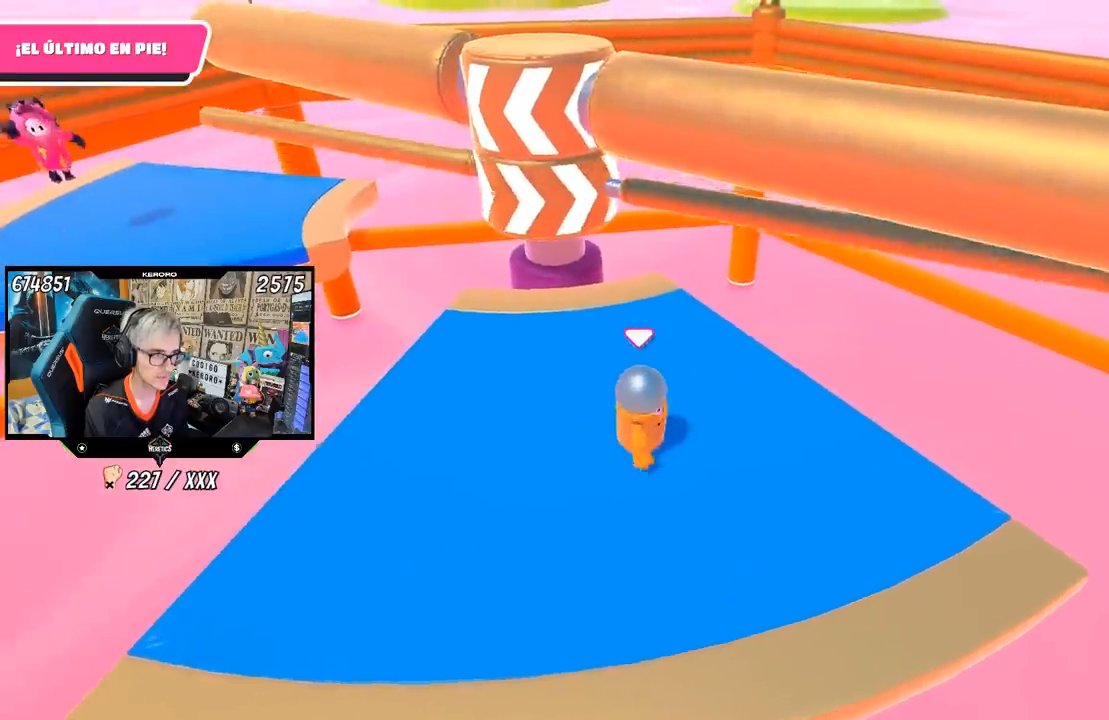
{"buttons": [], "left_stick": "right", "right_stick": "center", "events": [[67, "CROSS", "down"], [67, "left_stick", "left"], [133, "left_stick", "center"], [200, "left_stick", "right"], [233, "CROSS", "up"], [300, "left_stick", "down-left"], [467, "left_stick", "right"]]}
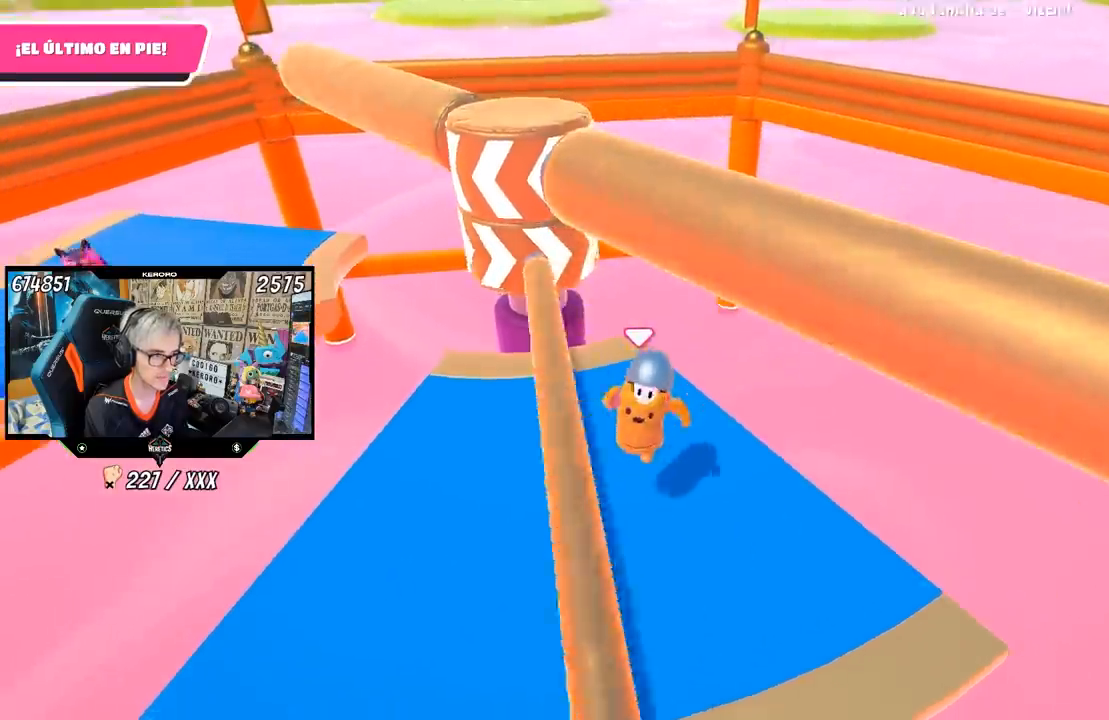
{"buttons": [], "left_stick": "center", "right_stick": "left", "events": [[233, "right_stick", "left"], [400, "right_stick", "center"], [433, "left_stick", "center"], [500, "right_stick", "left"]]}
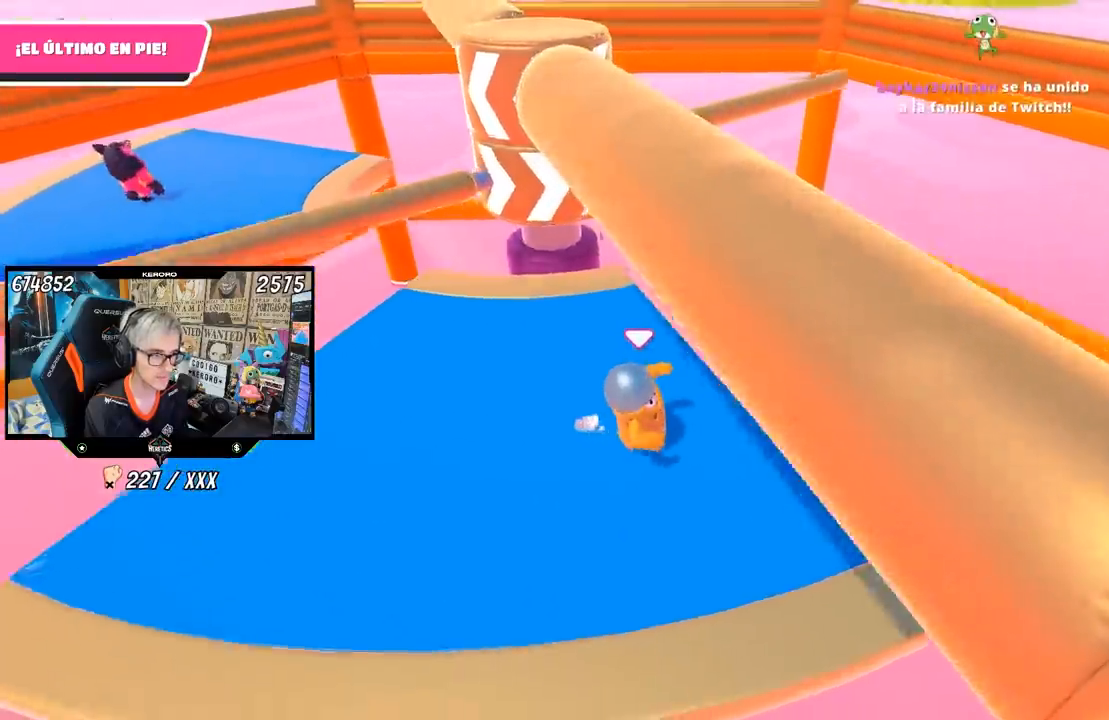
{"buttons": [], "left_stick": "up", "right_stick": "center", "events": [[100, "left_stick", "right"], [100, "right_stick", "center"], [233, "left_stick", "center"], [333, "left_stick", "left"], [500, "left_stick", "up"]]}
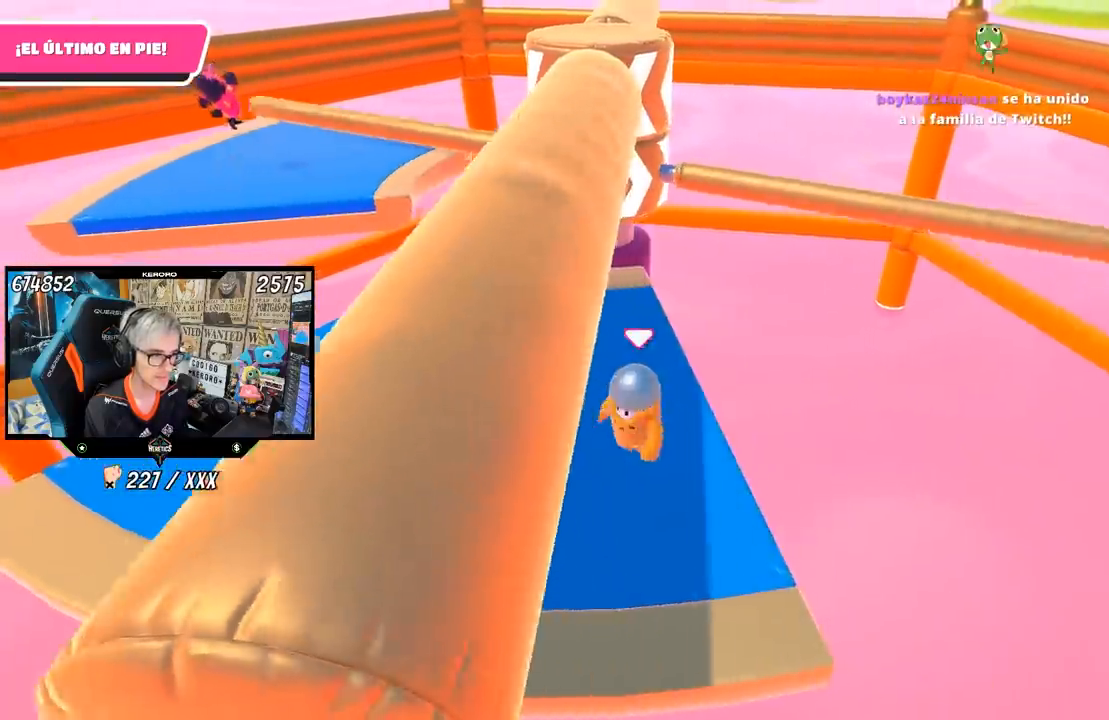
{"buttons": [], "left_stick": "left", "right_stick": "center", "events": [[133, "CROSS", "down"], [200, "left_stick", "right"], [267, "left_stick", "down"], [300, "CROSS", "up"], [367, "left_stick", "left"]]}
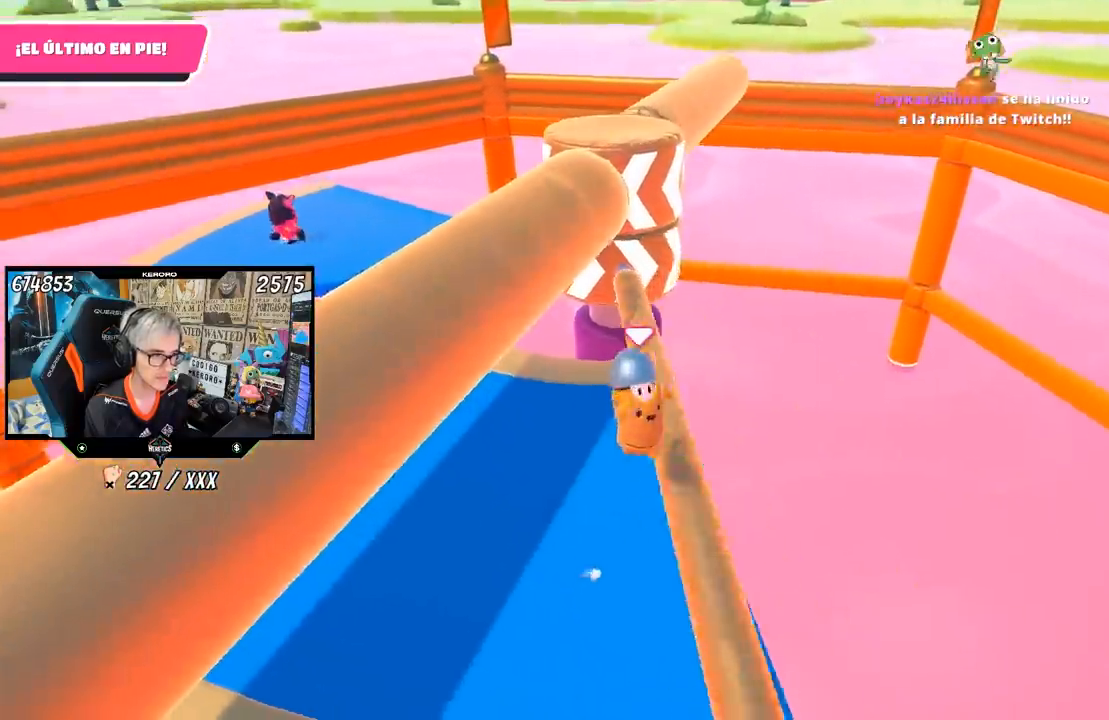
{"buttons": [], "left_stick": "right", "right_stick": "center", "events": [[67, "right_stick", "right"], [167, "right_stick", "up-right"], [333, "right_stick", "center"], [467, "left_stick", "right"]]}
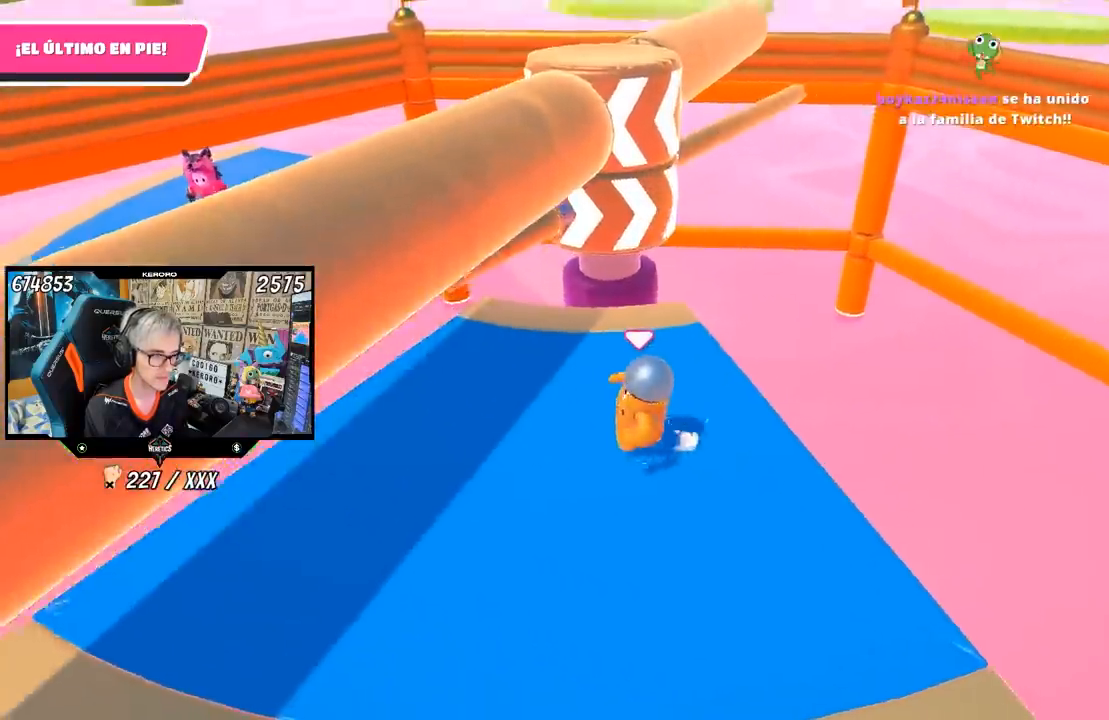
{"buttons": [], "left_stick": "left", "right_stick": "center", "events": [[150, "left_stick", "left"], [300, "left_stick", "right"], [433, "left_stick", "left"]]}
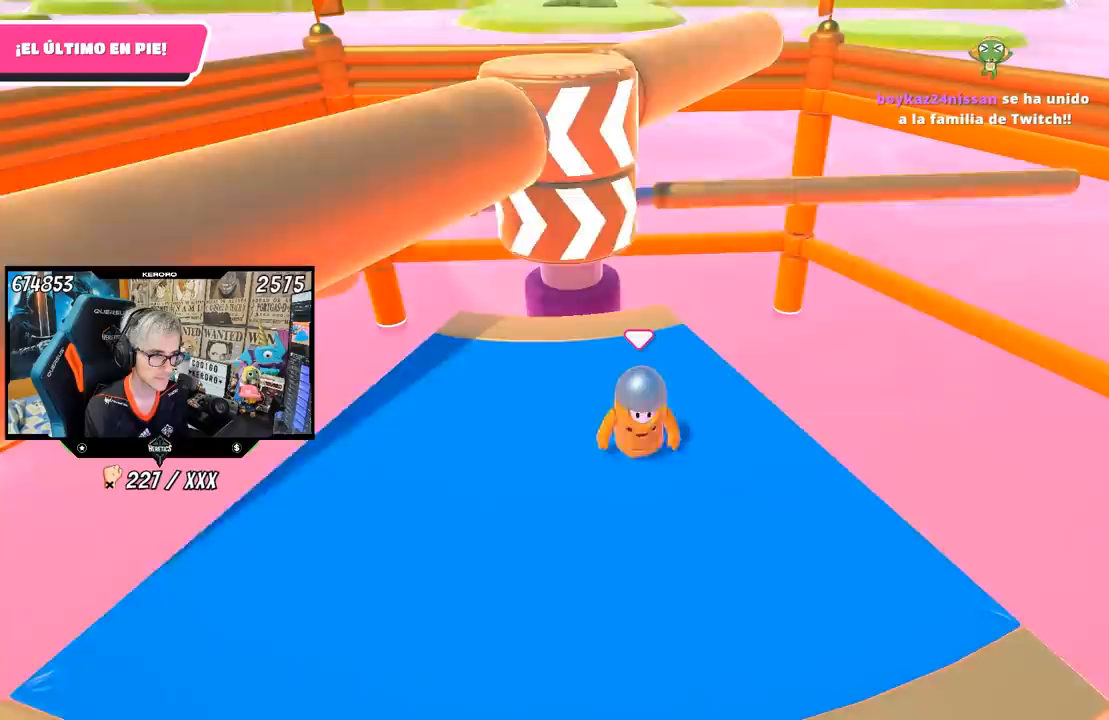
{"buttons": ["CROSS"], "left_stick": "left", "right_stick": "center", "events": [[33, "left_stick", "center"], [100, "left_stick", "right"], [200, "left_stick", "center"], [300, "left_stick", "right"], [400, "CROSS", "down"], [500, "left_stick", "left"]]}
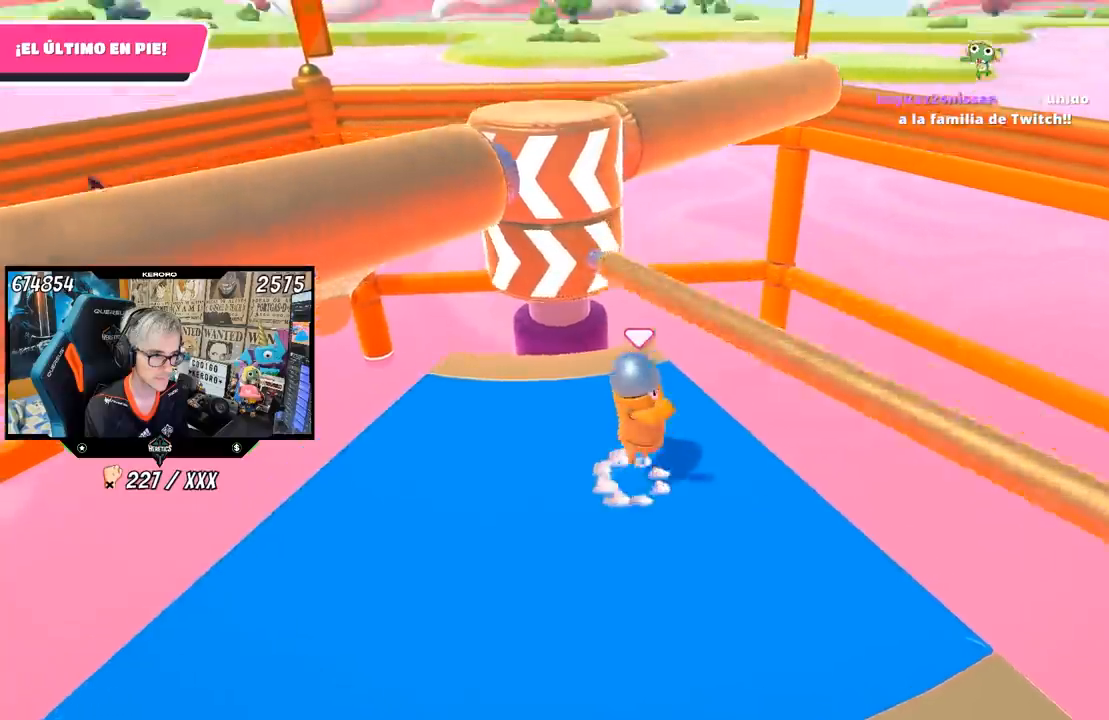
{"buttons": [], "left_stick": "right", "right_stick": "center", "events": [[67, "CROSS", "up"], [367, "left_stick", "center"], [433, "left_stick", "right"]]}
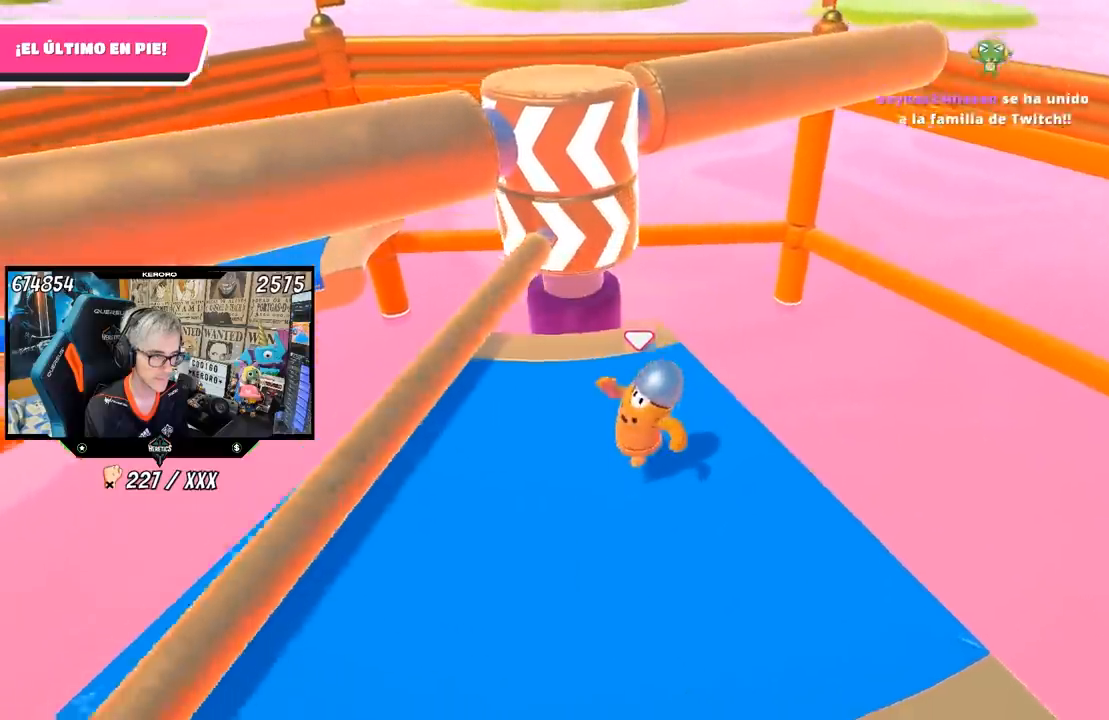
{"buttons": [], "left_stick": "center", "right_stick": "center", "events": [[100, "left_stick", "left"], [233, "left_stick", "center"], [367, "left_stick", "right"], [483, "left_stick", "center"]]}
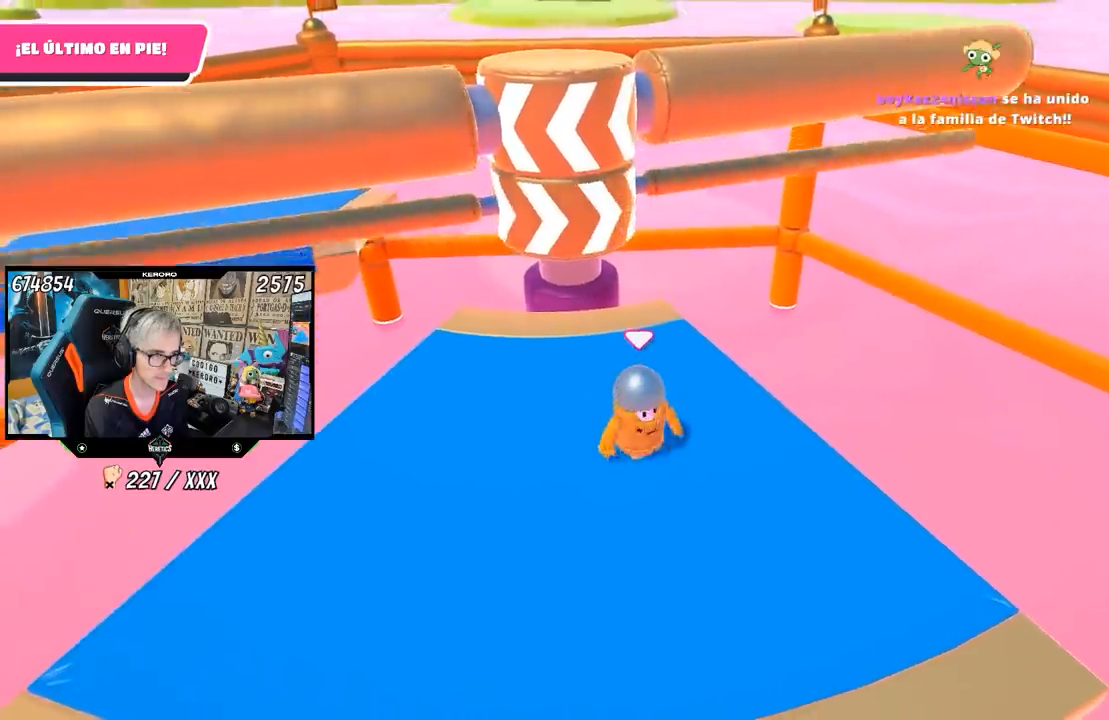
{"buttons": ["CROSS"], "left_stick": "left", "right_stick": "center", "events": [[33, "left_stick", "left"], [133, "left_stick", "center"], [333, "left_stick", "right"], [483, "CROSS", "down"], [500, "left_stick", "left"]]}
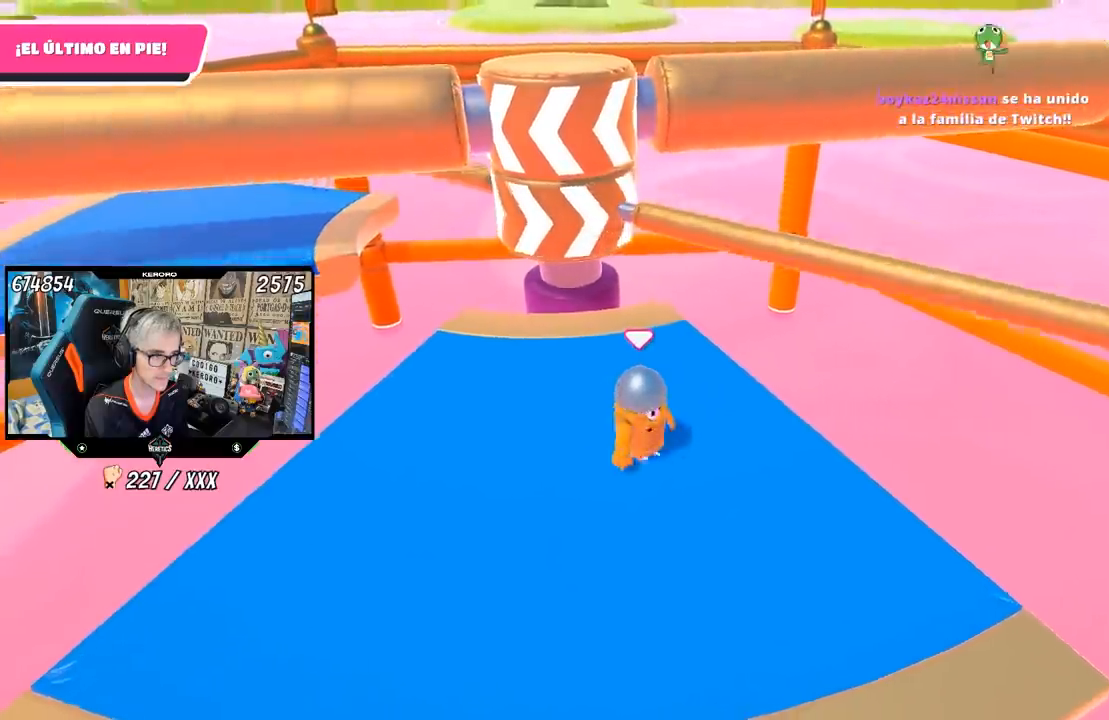
{"buttons": [], "left_stick": "left", "right_stick": "center", "events": [[133, "left_stick", "down-right"], [167, "CROSS", "up"], [267, "left_stick", "left"]]}
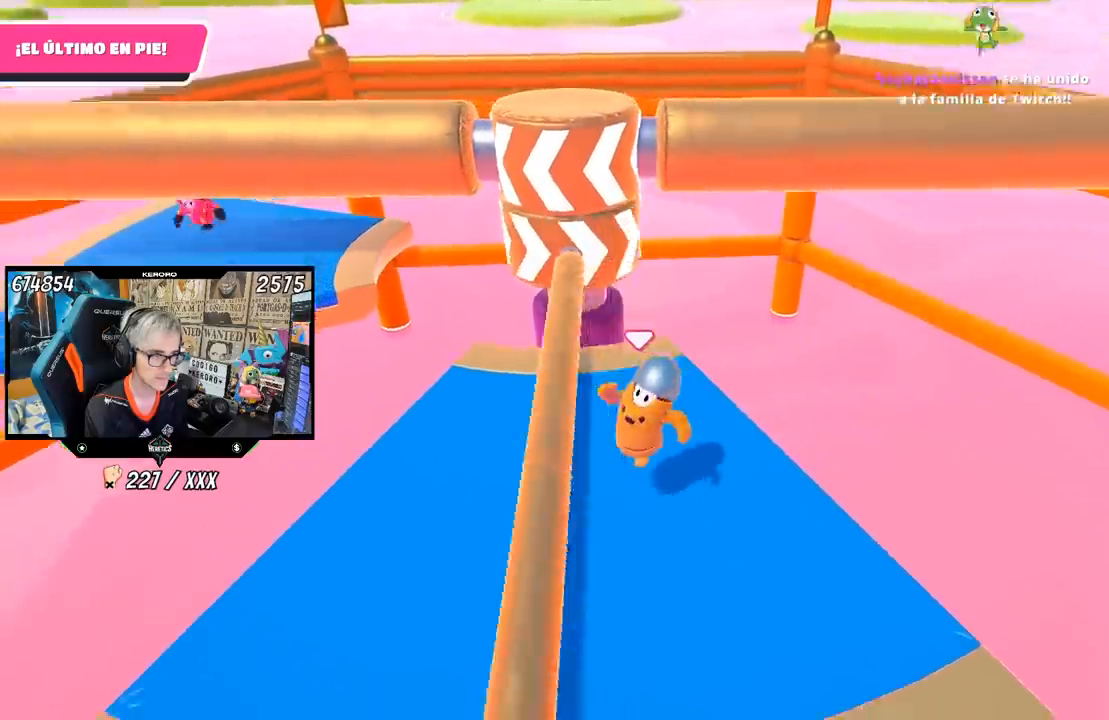
{"buttons": [], "left_stick": "right", "right_stick": "center", "events": [[67, "left_stick", "right"], [233, "left_stick", "left"], [333, "left_stick", "center"], [417, "left_stick", "right"]]}
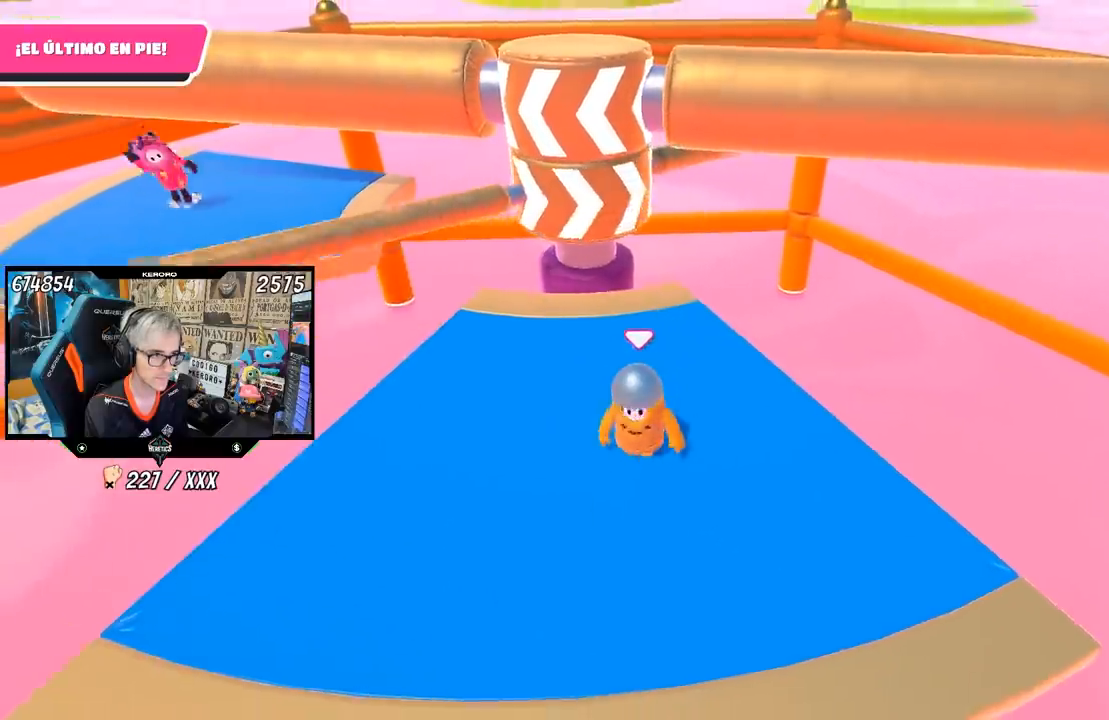
{"buttons": [], "left_stick": "center", "right_stick": "center", "events": [[33, "left_stick", "center"], [100, "left_stick", "left"], [167, "left_stick", "center"], [333, "left_stick", "right"], [467, "left_stick", "center"]]}
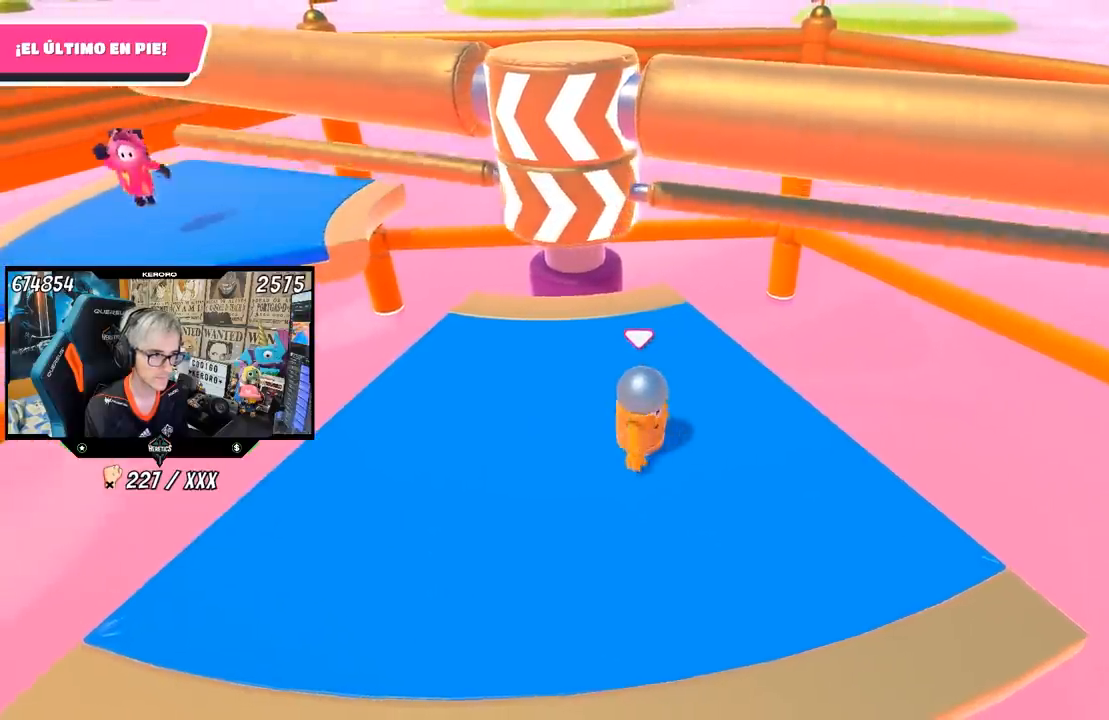
{"buttons": [], "left_stick": "center", "right_stick": "center", "events": [[33, "left_stick", "left"], [100, "left_stick", "center"], [133, "CROSS", "down"], [183, "left_stick", "right"], [300, "left_stick", "down"], [367, "CROSS", "up"], [400, "left_stick", "center"]]}
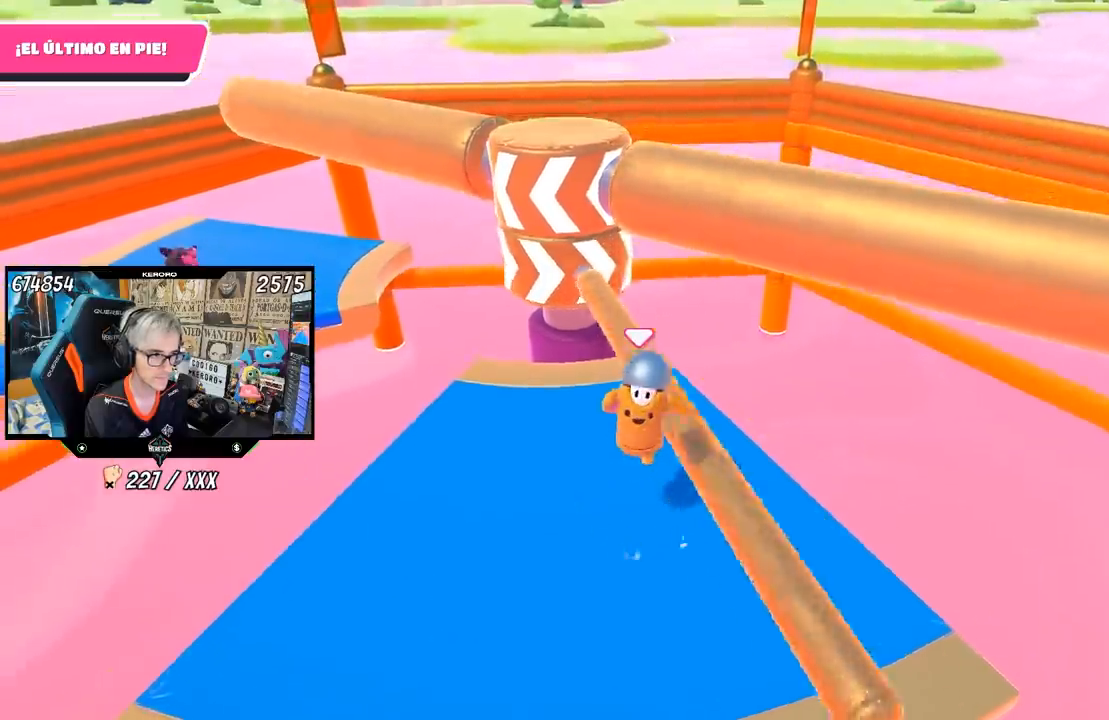
{"buttons": [], "left_stick": "left", "right_stick": "center", "events": [[50, "left_stick", "left"]]}
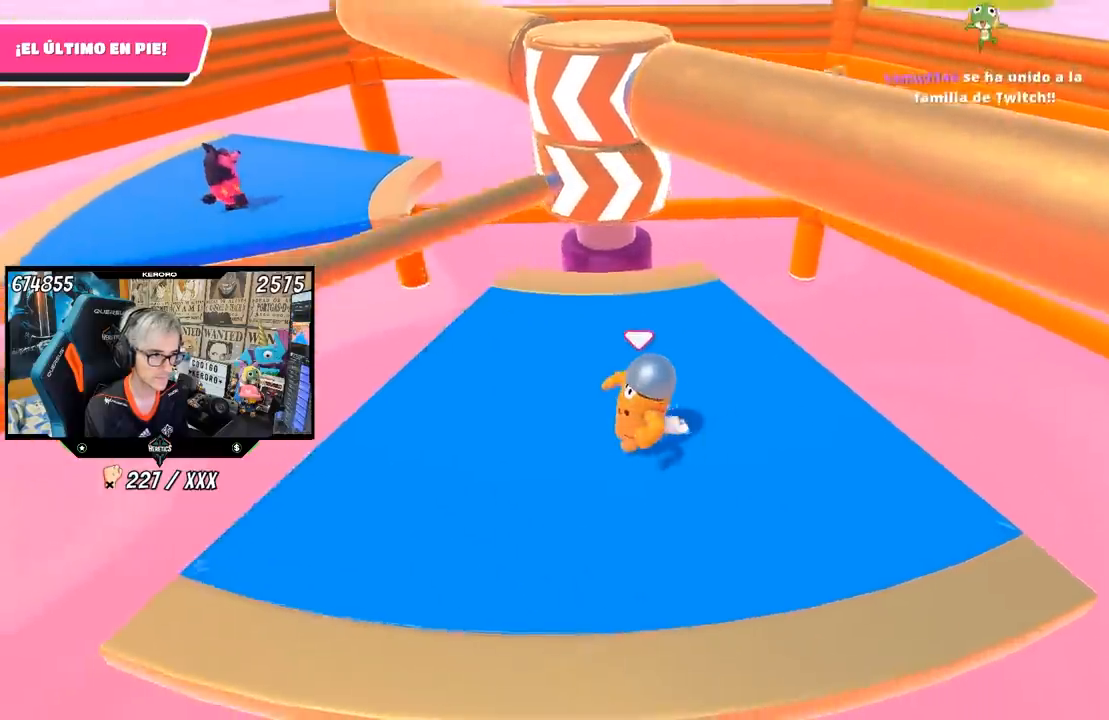
{"buttons": [], "left_stick": "left", "right_stick": "center", "events": []}
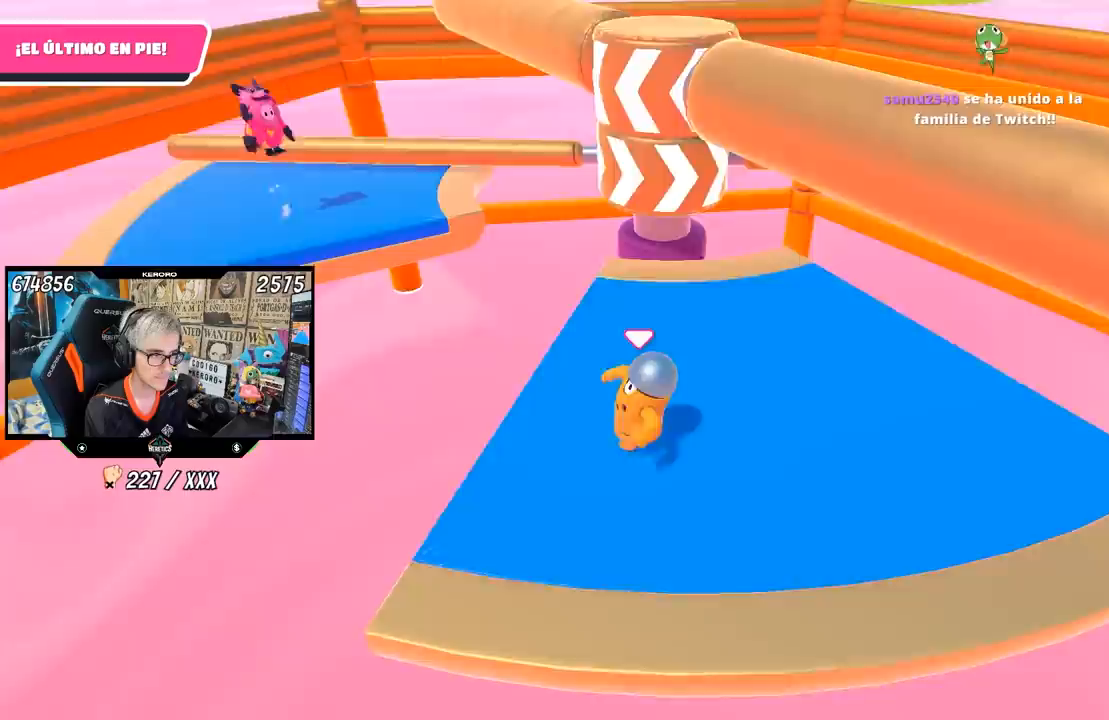
{"buttons": ["CROSS"], "left_stick": "up-right", "right_stick": "center", "events": [[17, "left_stick", "center"], [100, "left_stick", "right"], [333, "left_stick", "center"], [400, "CROSS", "down"], [400, "left_stick", "up-right"]]}
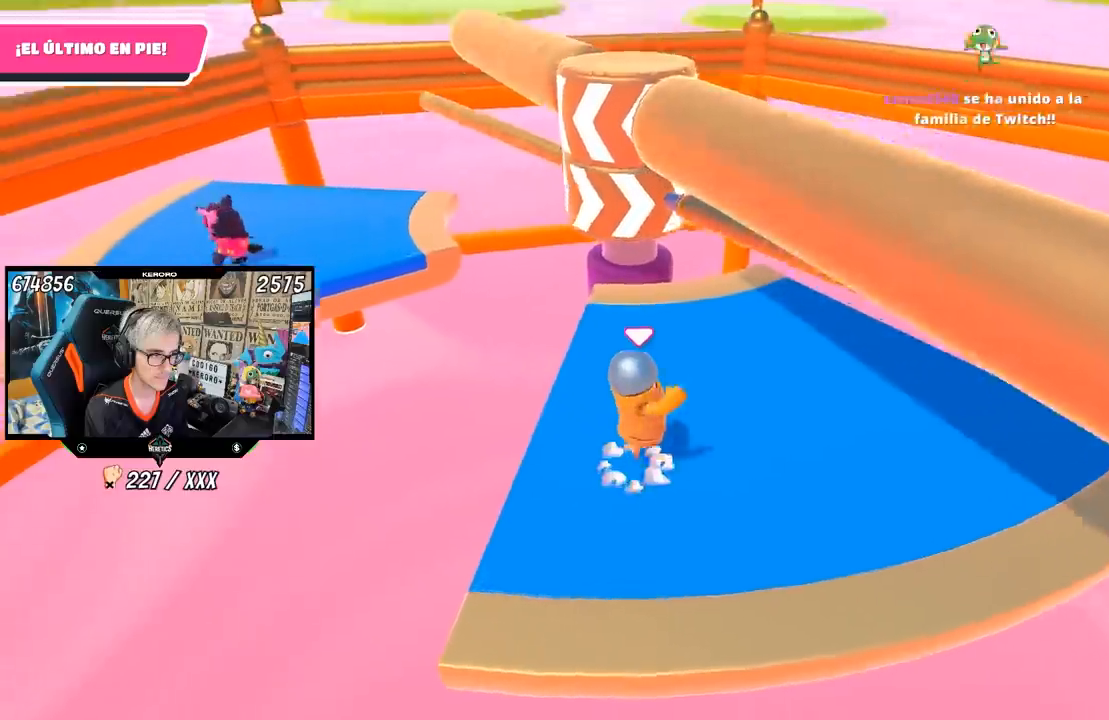
{"buttons": [], "left_stick": "up-right", "right_stick": "center", "events": [[33, "CROSS", "up"], [33, "left_stick", "down-left"], [167, "left_stick", "up-right"]]}
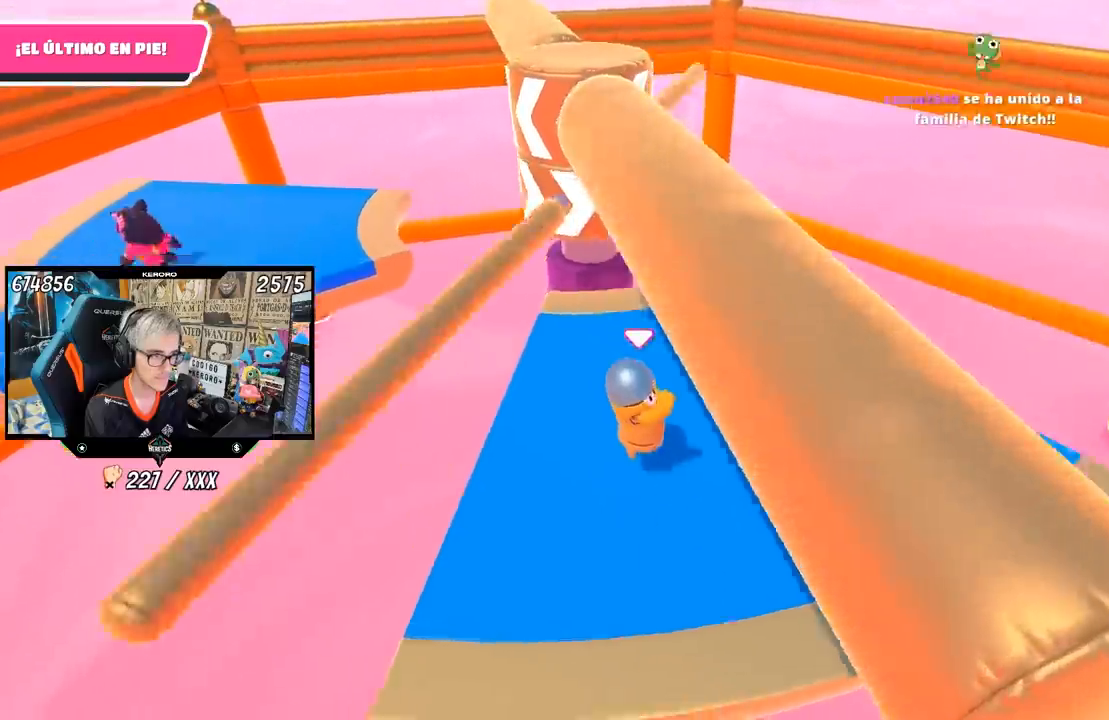
{"buttons": [], "left_stick": "left", "right_stick": "center", "events": [[400, "left_stick", "center"], [450, "left_stick", "left"]]}